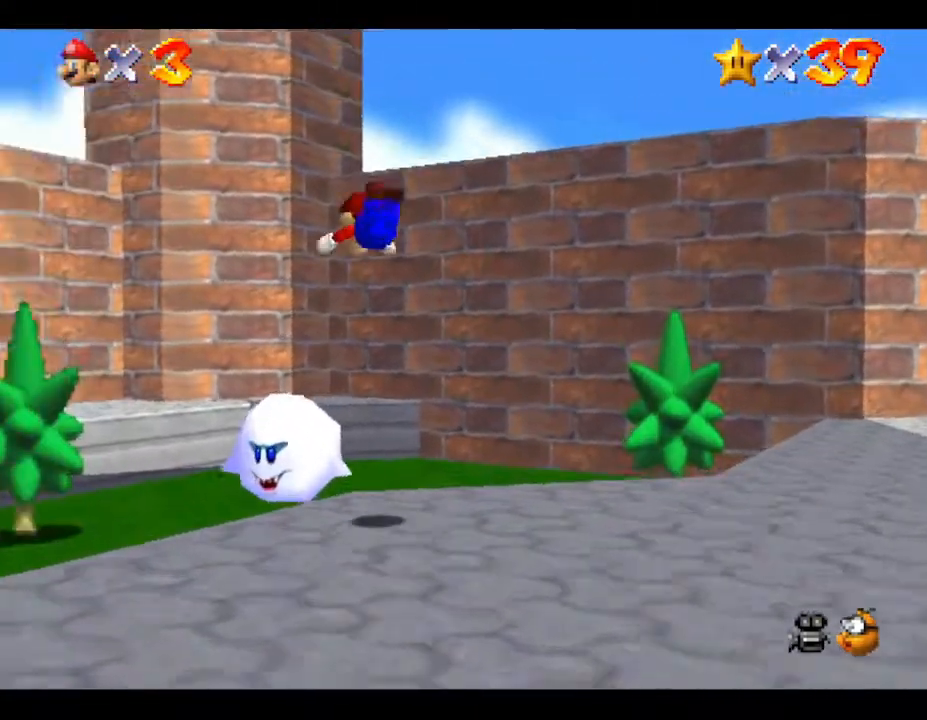
Gameplay with a controller (Nintendo layout); each line is a JSON object with the inputs held at the frame after it. "events" lists button and stick changes between this image and that frame as [ms after this image, input, new state], when the widget could be followed in between. Not read: L3 R3.
{"buttons": [], "left_stick": "down-right", "events": [[50, "A", "up"], [50, "B", "up"], [83, "A", "down"], [133, "B", "down"], [233, "left_stick", "up-left"], [267, "A", "up"], [267, "B", "up"], [333, "left_stick", "center"], [450, "left_stick", "down-right"]]}
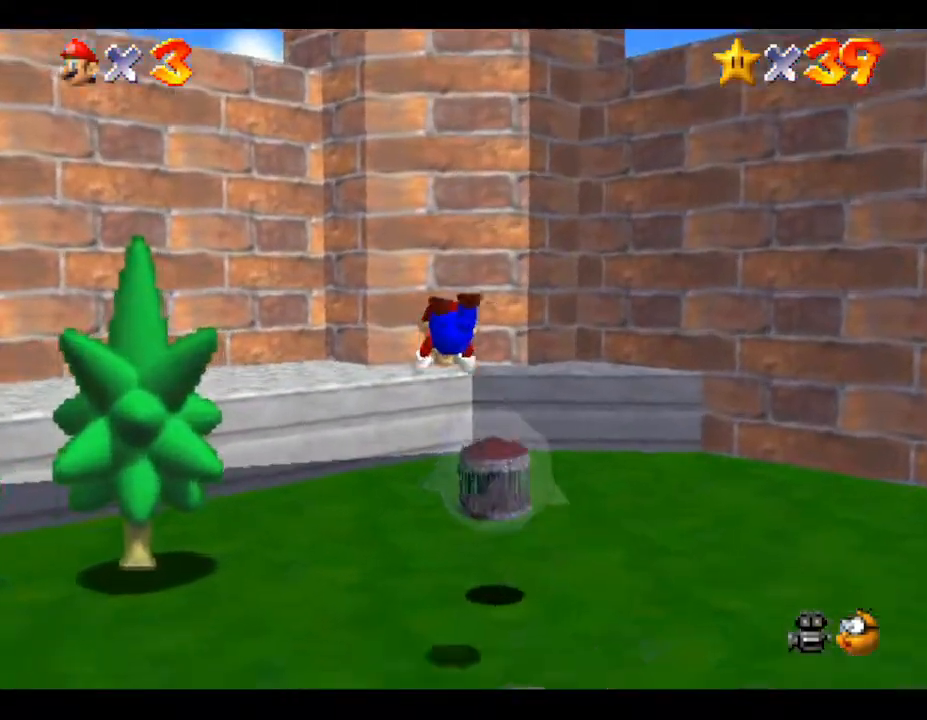
{"buttons": ["A", "B"], "left_stick": "down", "events": [[67, "B", "down"], [100, "A", "down"], [100, "left_stick", "right"], [233, "B", "up"], [267, "A", "up"], [317, "A", "down"], [367, "B", "down"], [400, "B", "up"], [400, "left_stick", "down"], [417, "A", "up"], [483, "A", "down"], [483, "B", "down"]]}
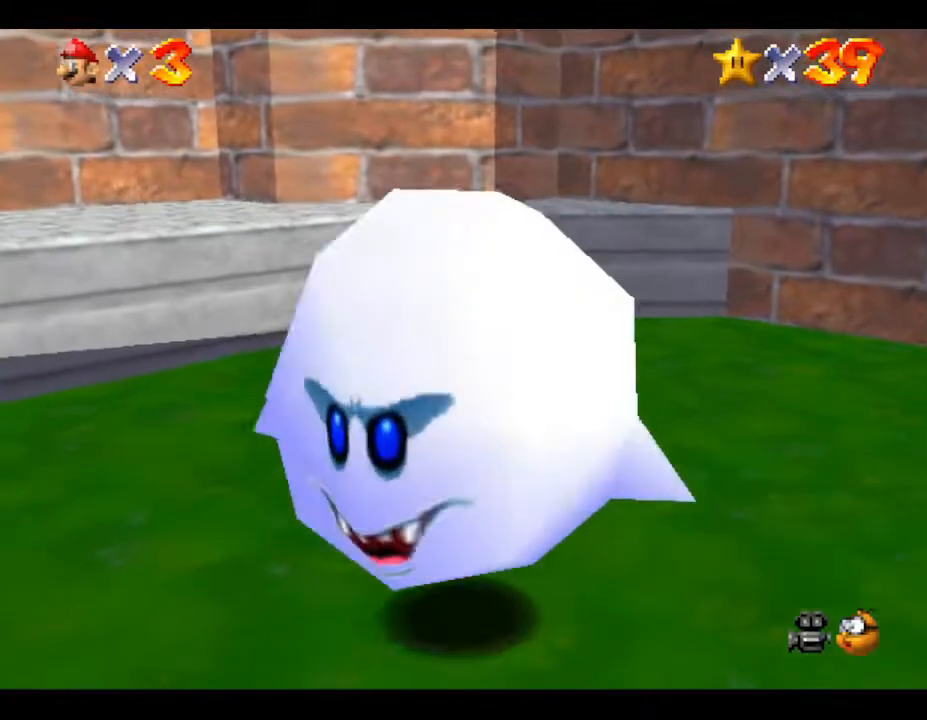
{"buttons": ["Z"], "left_stick": "down", "events": [[17, "Z", "down"], [83, "A", "up"], [83, "B", "up"], [83, "Z", "up"], [117, "A", "down"], [167, "Z", "down"], [250, "A", "up"], [250, "Z", "up"], [317, "A", "down"], [317, "Z", "down"], [350, "A", "up"], [417, "A", "down"], [417, "B", "down"], [417, "Z", "up"], [450, "B", "up"], [483, "A", "up"], [483, "Z", "down"]]}
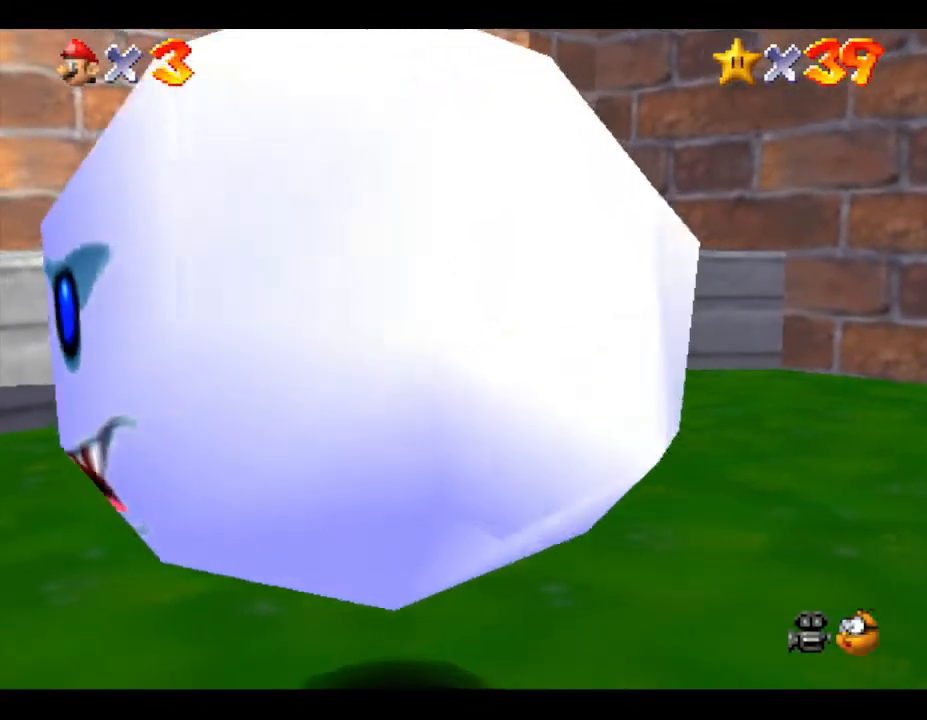
{"buttons": ["A", "B", "Z"], "left_stick": "down", "events": [[50, "A", "down"], [50, "Z", "up"], [83, "Z", "down"], [133, "A", "up"], [133, "Z", "up"], [167, "A", "down"], [250, "Z", "down"], [283, "A", "up"], [283, "Z", "up"], [317, "A", "down"], [350, "Z", "down"], [383, "A", "up"], [383, "Z", "up"], [450, "A", "down"], [450, "B", "down"], [450, "Z", "down"]]}
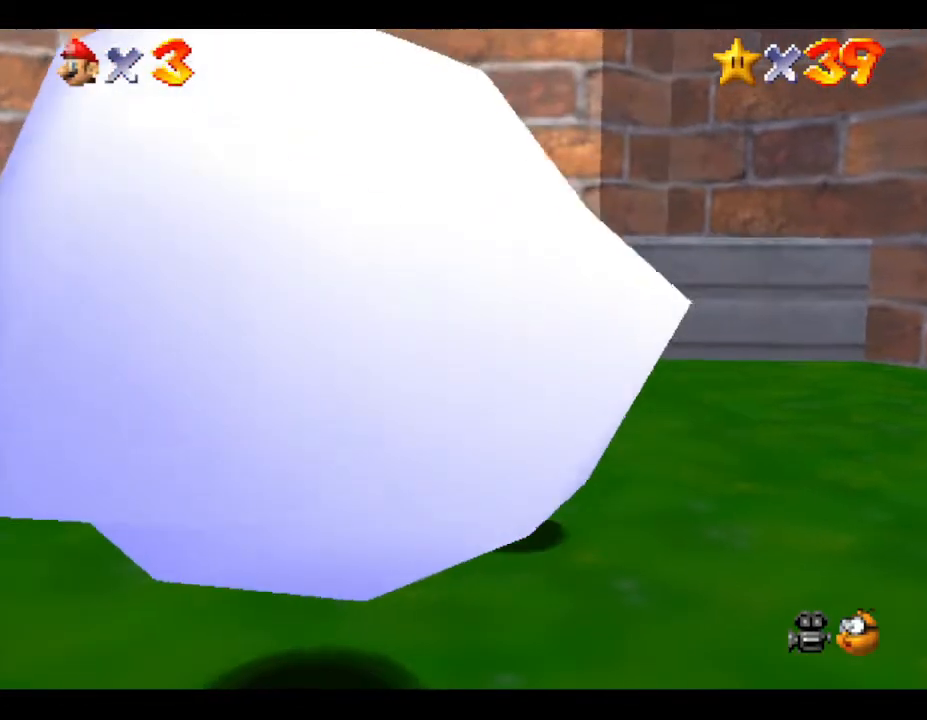
{"buttons": ["A", "B", "Z"], "left_stick": "down", "events": [[33, "A", "up"], [33, "B", "up"], [67, "Z", "up"], [83, "A", "down"], [83, "B", "down"], [83, "Z", "down"], [150, "Z", "up"], [250, "A", "up"], [250, "B", "up"], [250, "Z", "down"], [283, "Z", "up"], [300, "A", "down"], [333, "B", "down"], [400, "A", "up"], [400, "B", "up"], [400, "Z", "down"], [433, "Z", "up"], [500, "A", "down"], [500, "B", "down"], [500, "Z", "down"]]}
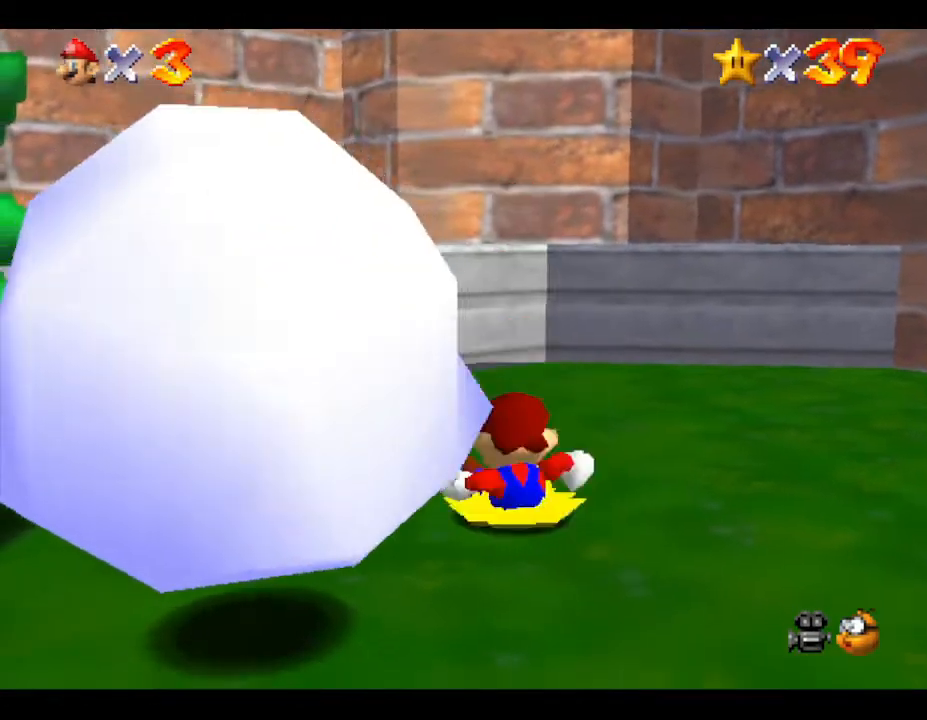
{"buttons": ["A", "Z"], "left_stick": "down", "events": [[33, "A", "up"], [33, "B", "up"], [83, "Z", "up"], [117, "A", "down"], [117, "B", "down"], [117, "Z", "down"], [150, "A", "up"], [183, "B", "up"], [217, "A", "down"], [283, "B", "down"], [300, "Z", "up"], [333, "B", "up"], [367, "A", "up"], [367, "Z", "down"], [400, "A", "down"], [400, "B", "down"], [400, "Z", "up"], [450, "B", "up"], [450, "Z", "down"]]}
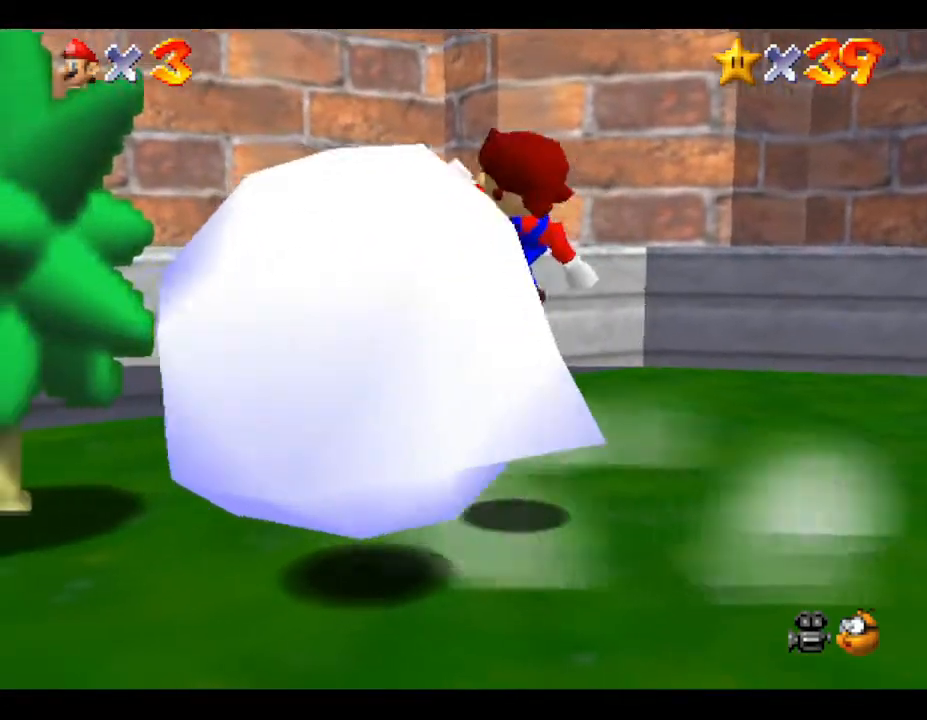
{"buttons": ["A", "B"], "left_stick": "down", "events": [[17, "B", "down"], [83, "Z", "up"], [117, "A", "up"], [117, "B", "up"], [200, "A", "down"], [200, "B", "down"], [250, "Z", "down"], [283, "A", "up"], [283, "B", "up"], [317, "A", "down"], [317, "B", "down"], [317, "Z", "up"], [367, "Z", "down"], [433, "A", "up"], [433, "B", "up"], [467, "A", "down"], [467, "B", "down"], [467, "Z", "up"]]}
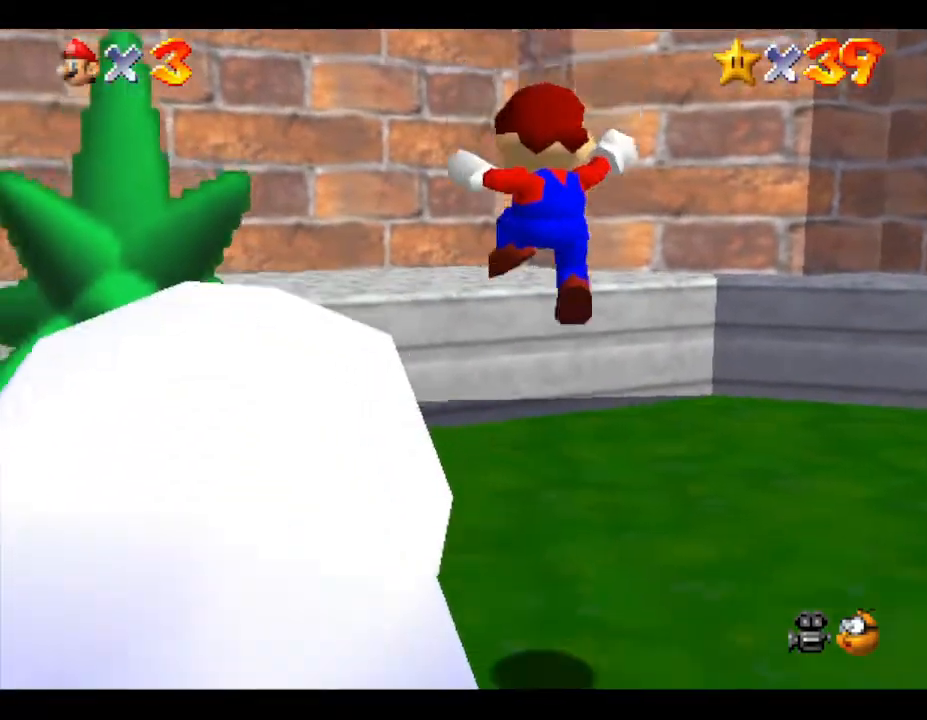
{"buttons": ["Z"], "left_stick": "down-left", "events": [[33, "A", "up"], [33, "B", "up"], [33, "Z", "down"], [33, "left_stick", "down-left"], [100, "A", "down"], [100, "B", "down"], [150, "A", "up"], [150, "B", "up"], [300, "Z", "up"], [383, "A", "down"], [383, "B", "down"], [450, "Z", "down"], [483, "A", "up"], [483, "B", "up"]]}
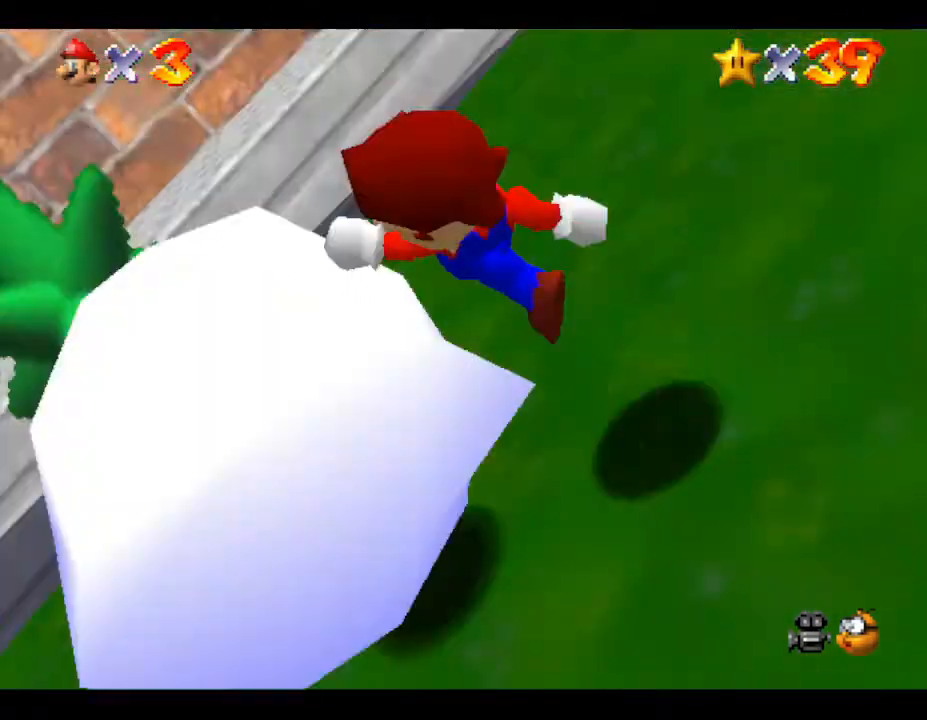
{"buttons": [], "left_stick": "up", "events": [[50, "A", "down"], [50, "B", "down"], [50, "Z", "up"], [100, "B", "up"], [100, "Z", "down"], [133, "A", "up"], [167, "A", "down"], [167, "left_stick", "up-left"], [200, "B", "down"], [233, "B", "up"], [267, "A", "up"], [267, "Z", "up"], [267, "left_stick", "up"], [367, "A", "down"], [367, "B", "down"], [367, "Z", "down"], [383, "B", "up"], [383, "Z", "up"], [433, "A", "up"]]}
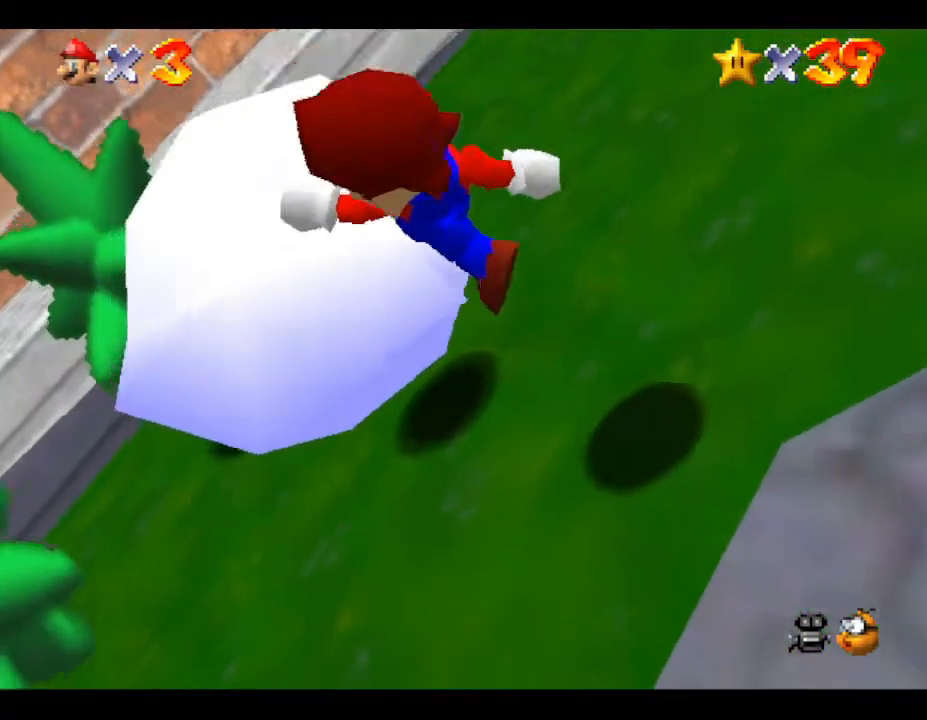
{"buttons": ["A", "B"], "left_stick": "up", "events": [[17, "A", "down"], [17, "B", "down"], [17, "Z", "down"], [67, "Z", "up"], [117, "A", "up"], [117, "B", "up"], [167, "A", "down"], [167, "B", "down"], [233, "Z", "down"], [267, "A", "up"], [267, "B", "up"], [333, "A", "down"], [333, "B", "down"], [333, "Z", "up"], [367, "Z", "down"], [433, "A", "up"], [433, "B", "up"], [467, "Z", "up"], [500, "A", "down"], [500, "B", "down"]]}
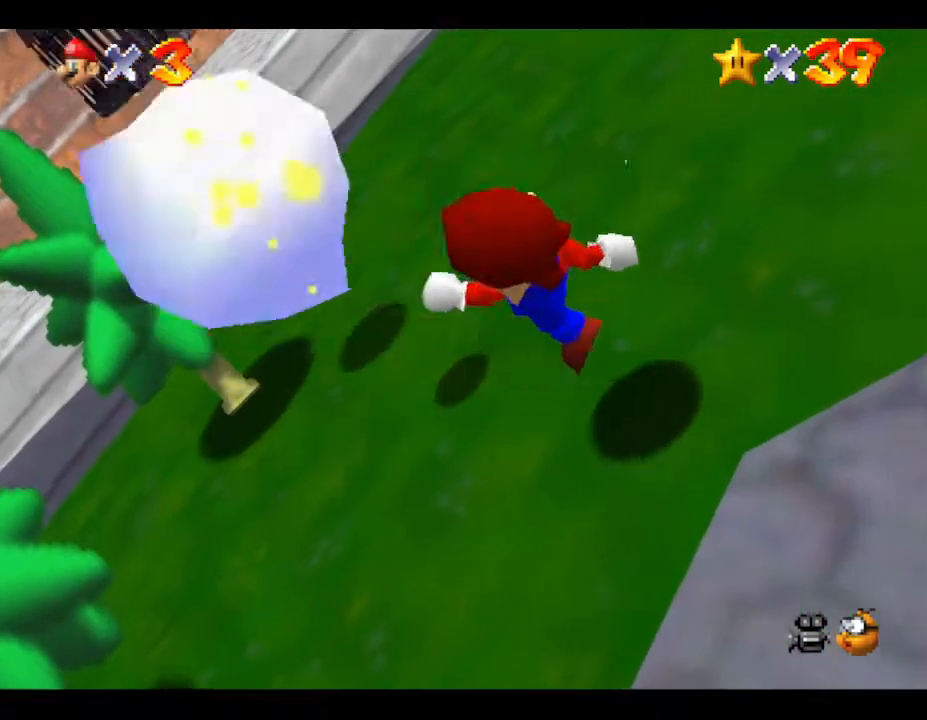
{"buttons": ["Z"], "left_stick": "up", "events": [[67, "Z", "down"], [83, "A", "up"], [83, "B", "up"], [83, "Z", "up"], [183, "A", "down"], [183, "B", "down"], [283, "B", "up"], [300, "A", "up"], [333, "A", "down"], [367, "B", "down"], [433, "B", "up"], [433, "Z", "down"], [467, "A", "up"]]}
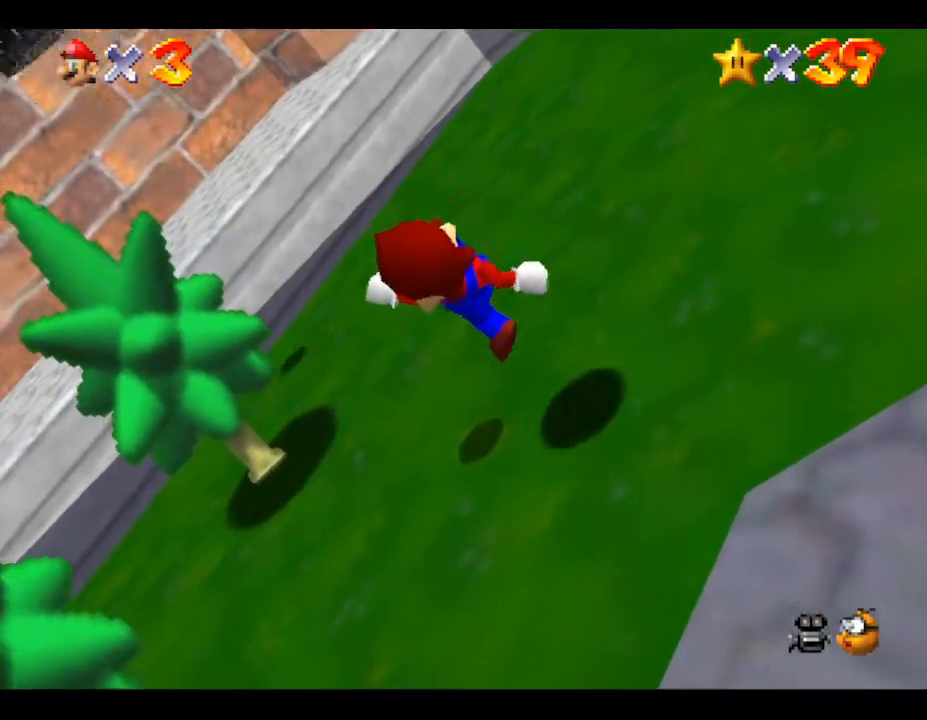
{"buttons": [], "left_stick": "down", "events": [[33, "A", "down"], [33, "B", "down"], [33, "Z", "up"], [100, "B", "up"], [100, "Z", "down"], [133, "A", "up"], [150, "A", "down"], [150, "B", "down"], [150, "Z", "up"], [217, "left_stick", "left"], [250, "Z", "down"], [350, "A", "up"], [350, "B", "up"], [350, "Z", "up"], [350, "left_stick", "down"], [367, "Z", "down"], [400, "A", "down"], [400, "B", "down"], [450, "B", "up"], [450, "Z", "up"], [467, "A", "up"]]}
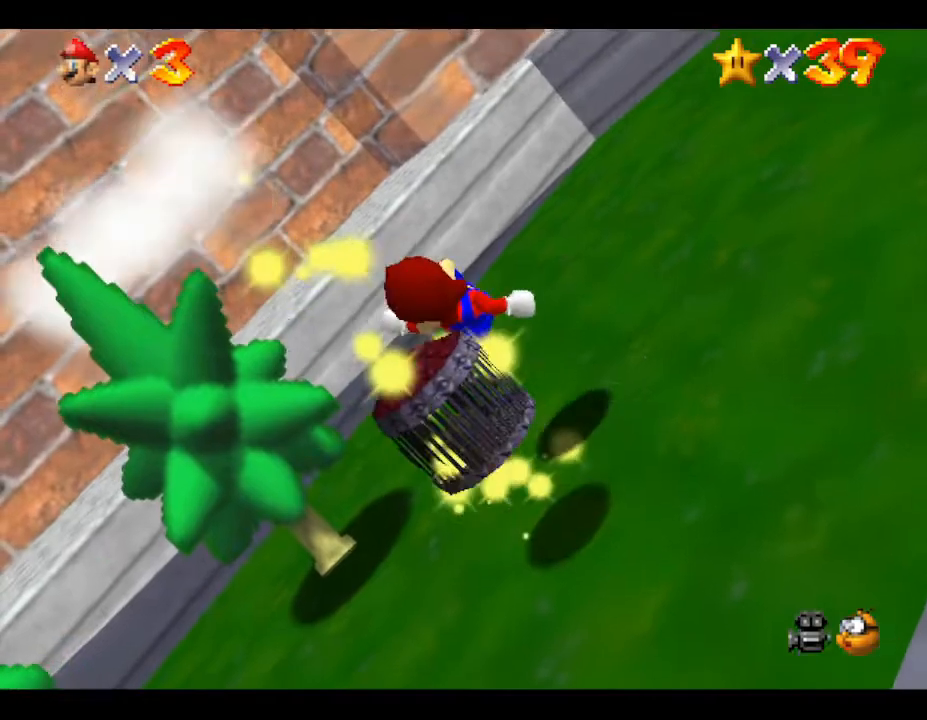
{"buttons": ["A", "B", "Z"], "left_stick": "down", "events": [[33, "A", "down"], [33, "B", "down"], [33, "Z", "down"], [150, "A", "up"], [150, "B", "up"], [150, "Z", "up"], [217, "A", "down"], [217, "B", "down"], [217, "Z", "down"], [283, "A", "up"], [283, "B", "up"], [283, "Z", "up"], [317, "A", "down"], [317, "Z", "down"], [383, "B", "down"], [417, "B", "up"], [417, "Z", "up"], [467, "Z", "down"], [500, "B", "down"]]}
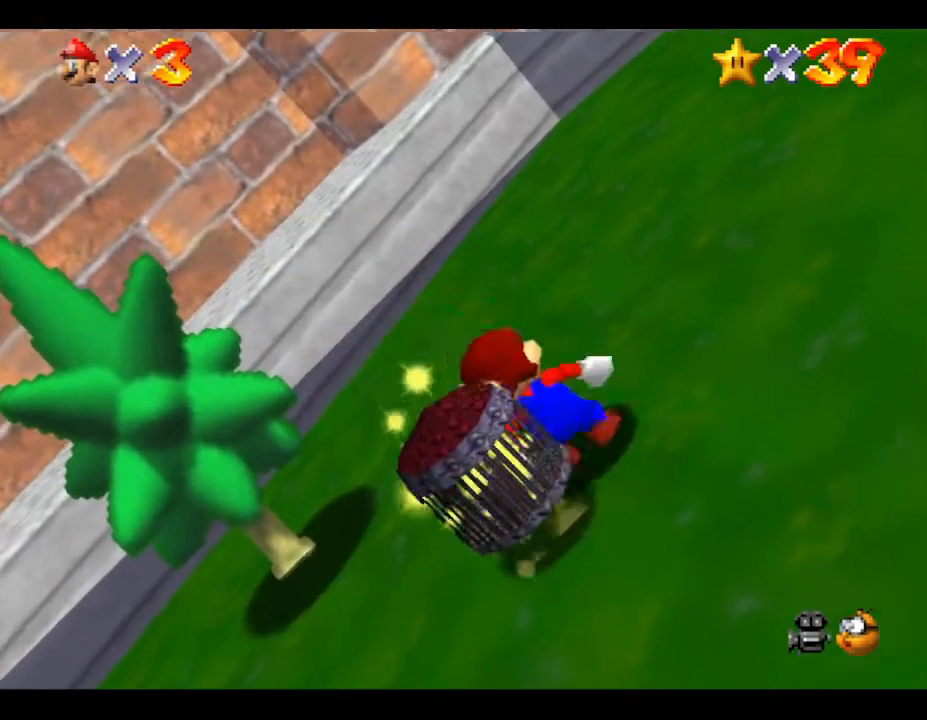
{"buttons": ["Z"], "left_stick": "up-left", "events": [[33, "Z", "up"], [67, "B", "up"], [117, "A", "up"], [117, "Z", "down"], [150, "A", "down"], [183, "B", "down"], [217, "B", "up"], [217, "Z", "up"], [250, "A", "up"], [283, "A", "down"], [283, "Z", "down"], [317, "B", "down"], [317, "Z", "up"], [367, "A", "up"], [367, "B", "up"], [367, "Z", "down"], [367, "left_stick", "left"], [433, "A", "down"], [433, "B", "down"], [433, "left_stick", "up-left"], [467, "A", "up"], [467, "B", "up"]]}
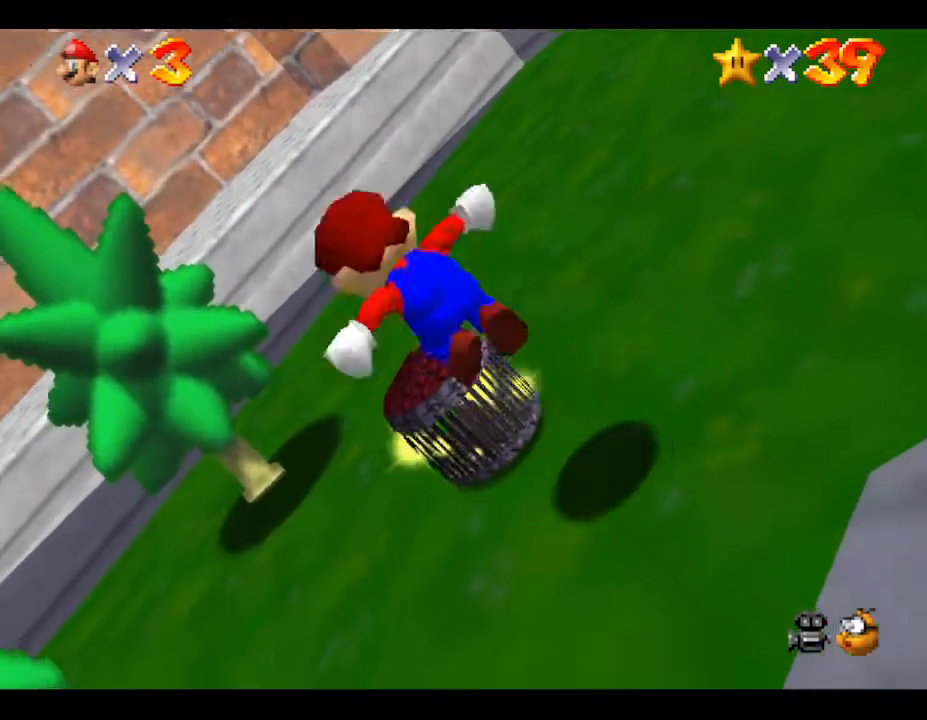
{"buttons": ["A", "B"], "left_stick": "up-right", "events": [[67, "A", "down"], [67, "B", "down"], [67, "left_stick", "up"], [117, "B", "up"], [117, "Z", "up"], [150, "B", "down"], [150, "Z", "down"], [217, "Z", "up"], [250, "A", "up"], [250, "B", "up"], [250, "Z", "down"], [333, "A", "down"], [333, "B", "down"], [333, "Z", "up"], [367, "Z", "down"], [400, "A", "up"], [400, "B", "up"], [433, "Z", "up"], [467, "left_stick", "up-right"], [500, "A", "down"], [500, "B", "down"]]}
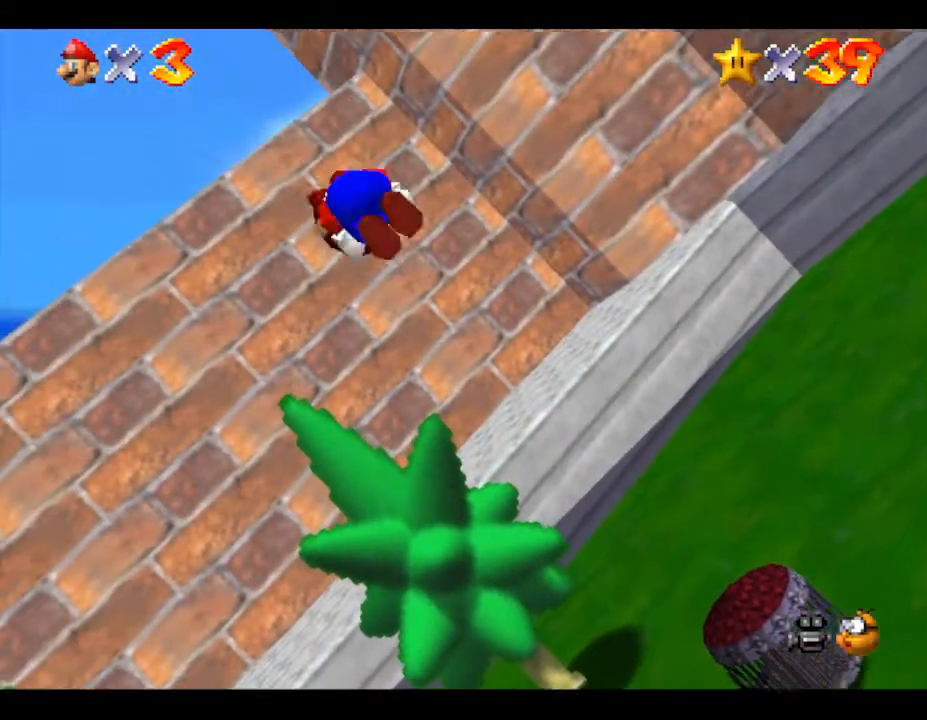
{"buttons": [], "left_stick": "up-right", "events": [[33, "Z", "down"], [67, "A", "up"], [67, "B", "up"], [117, "Z", "up"], [150, "A", "down"], [150, "B", "down"], [217, "Z", "down"], [250, "A", "up"], [250, "B", "up"], [283, "Z", "up"], [333, "A", "down"], [333, "B", "down"], [400, "A", "up"], [400, "Z", "down"], [450, "B", "up"], [450, "Z", "up"]]}
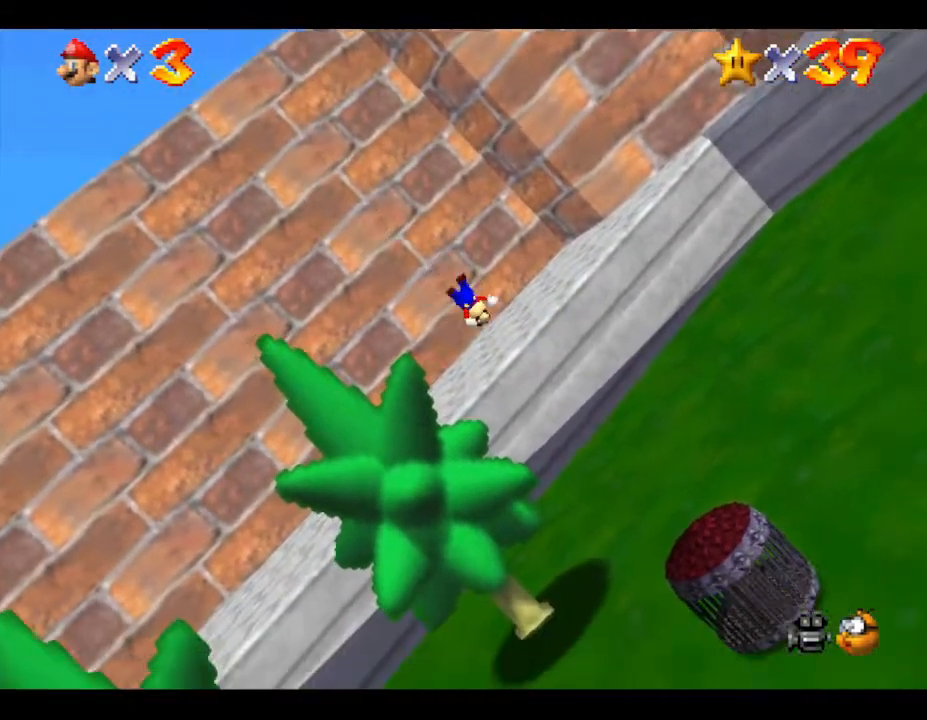
{"buttons": [], "left_stick": "center", "events": [[83, "left_stick", "center"]]}
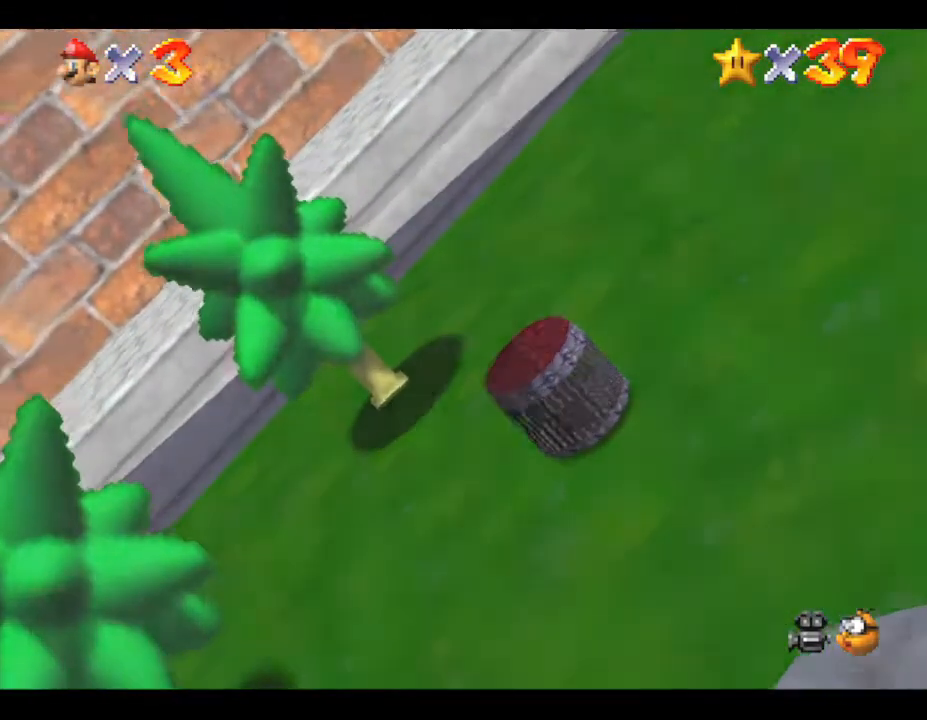
{"buttons": [], "left_stick": "center", "events": []}
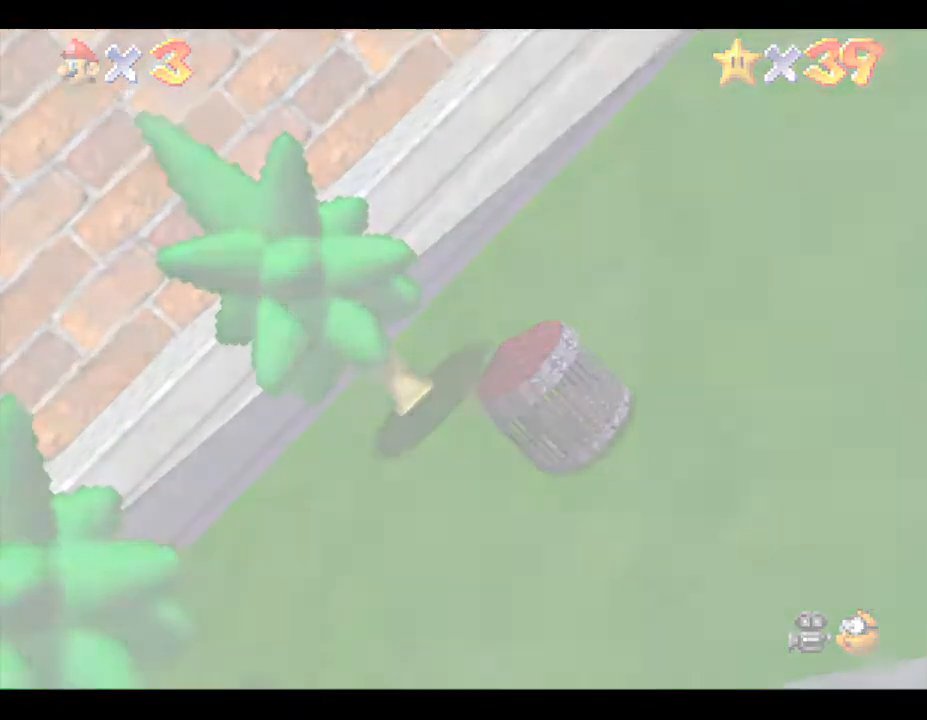
{"buttons": [], "left_stick": "center", "events": []}
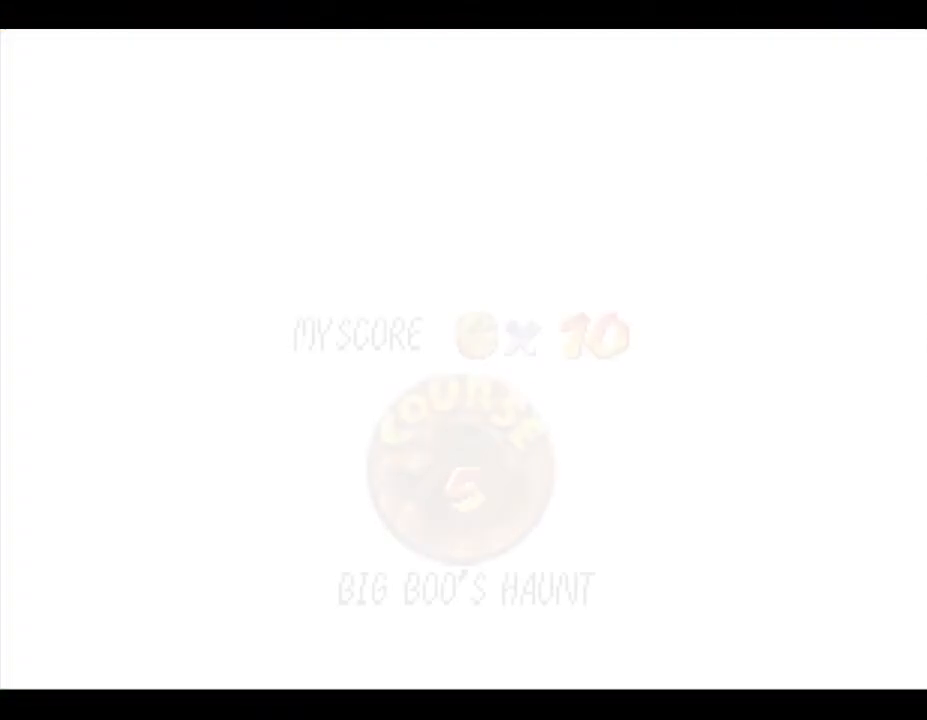
{"buttons": [], "left_stick": "center", "events": []}
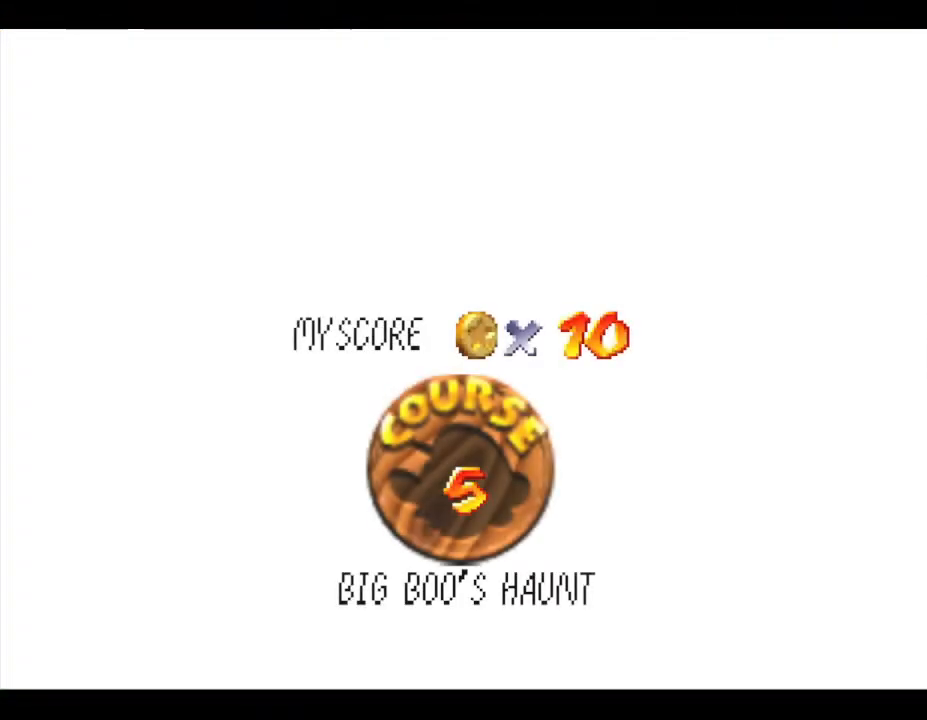
{"buttons": [], "left_stick": "center", "events": []}
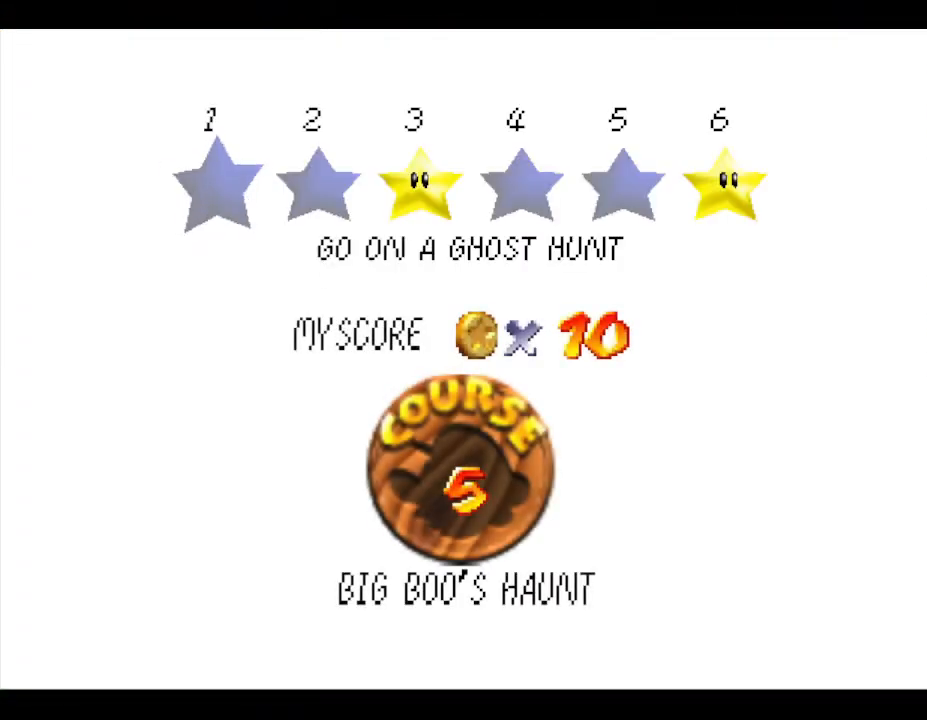
{"buttons": [], "left_stick": "center", "events": []}
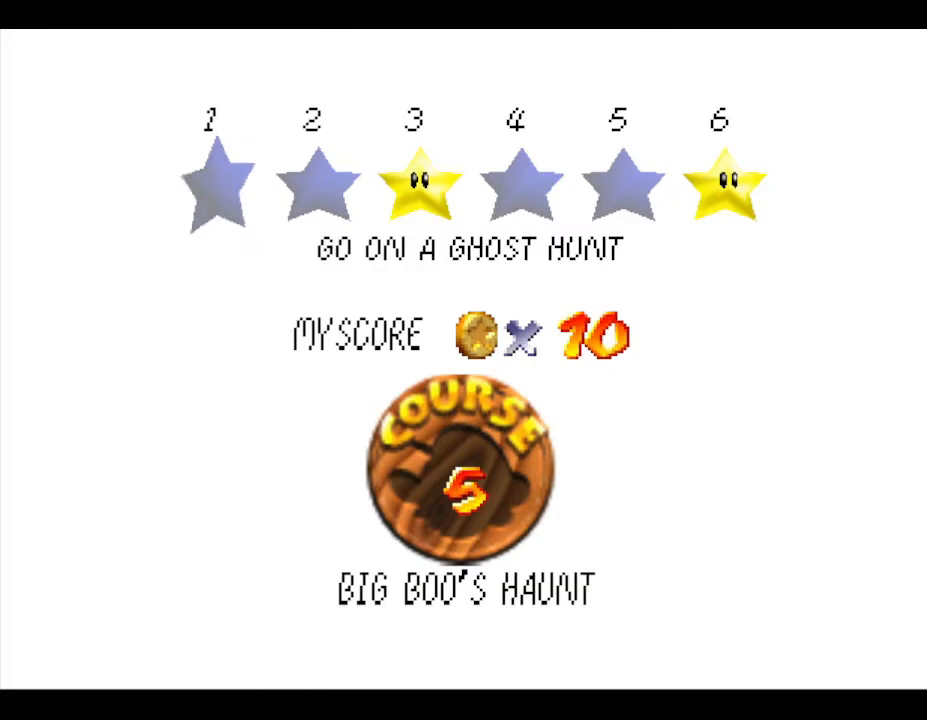
{"buttons": [], "left_stick": "center", "events": []}
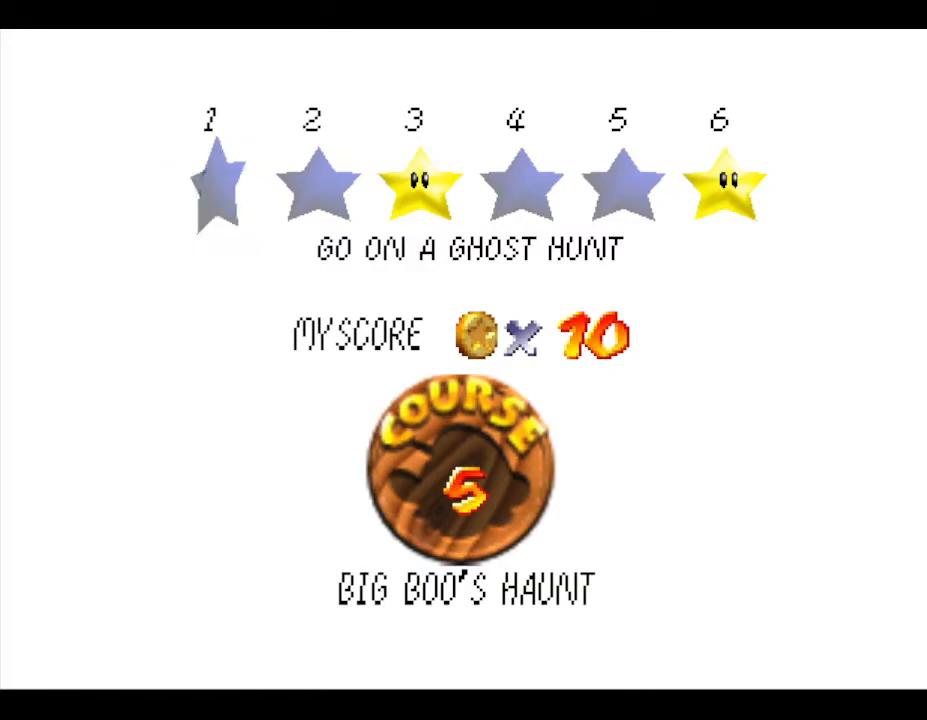
{"buttons": [], "left_stick": "center", "events": []}